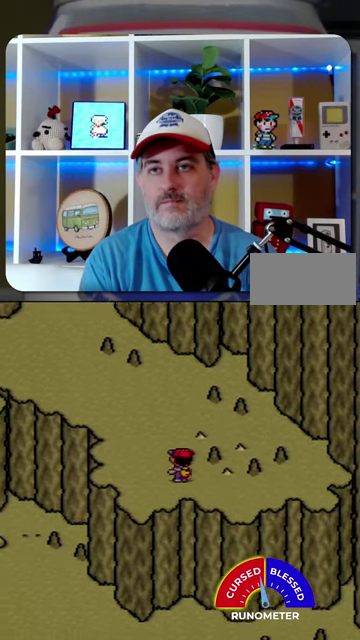
Gameplay with a controller (Nintendo layout); each line is a JSON object with the inputs held at the frame after it. "events" lists button and stick changes between this image and that frame as [ms after this image, input, new state], when the widget could be followed in between. Not read: L1 L3 R1 R3.
{"buttons": ["DPAD_UP", "DPAD_LEFT"], "events": []}
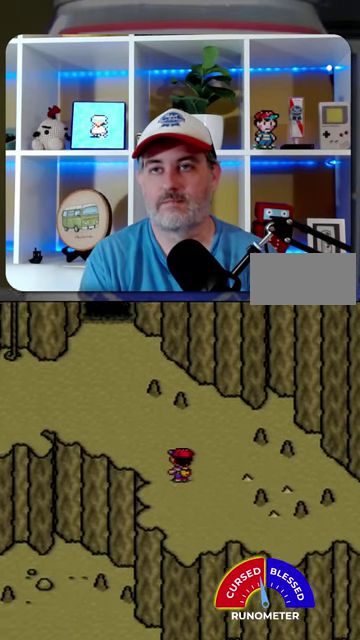
{"buttons": ["DPAD_UP", "DPAD_LEFT"], "events": []}
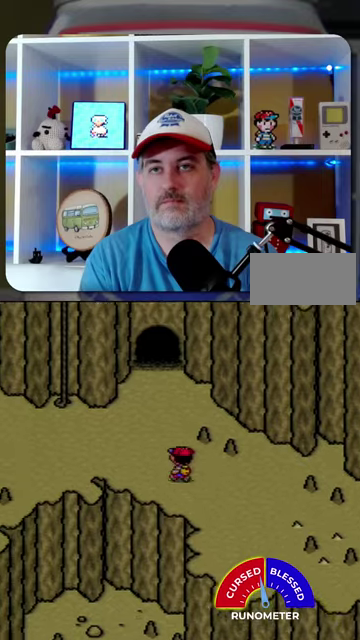
{"buttons": ["DPAD_LEFT"], "events": [[133, "DPAD_UP", "up"]]}
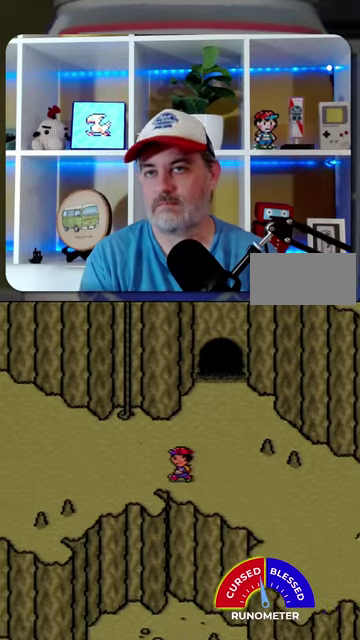
{"buttons": ["DPAD_UP"], "events": [[200, "DPAD_UP", "down"], [400, "DPAD_LEFT", "up"]]}
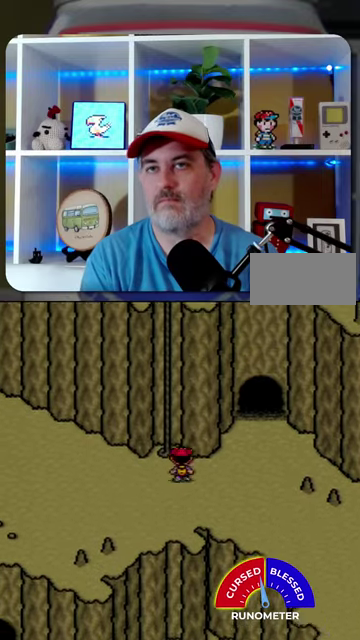
{"buttons": ["DPAD_UP"], "events": []}
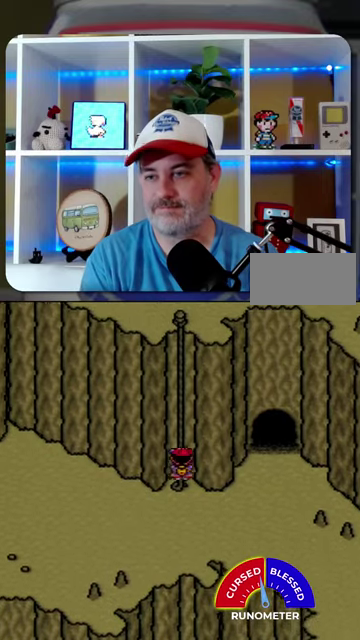
{"buttons": ["DPAD_UP"], "events": []}
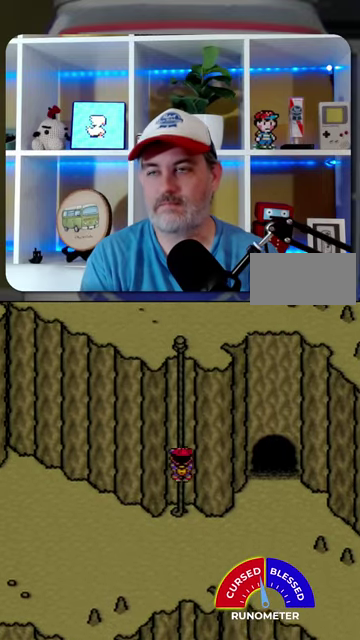
{"buttons": ["DPAD_UP"], "events": []}
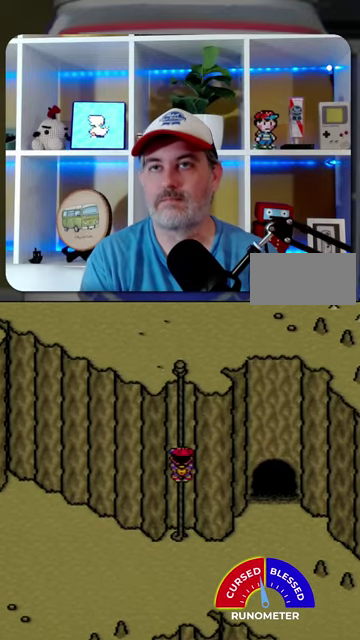
{"buttons": ["DPAD_DOWN"], "events": [[33, "DPAD_LEFT", "down"], [33, "DPAD_UP", "up"], [100, "DPAD_DOWN", "down"], [200, "DPAD_LEFT", "up"]]}
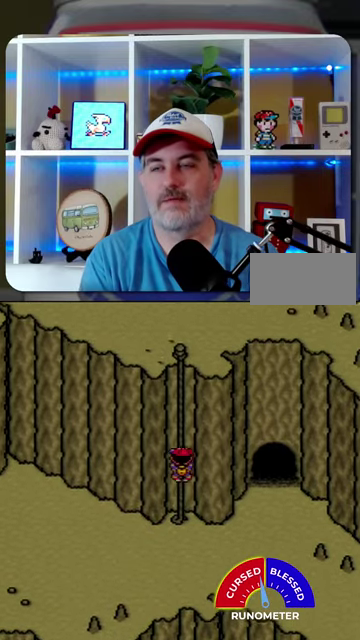
{"buttons": ["DPAD_DOWN"], "events": []}
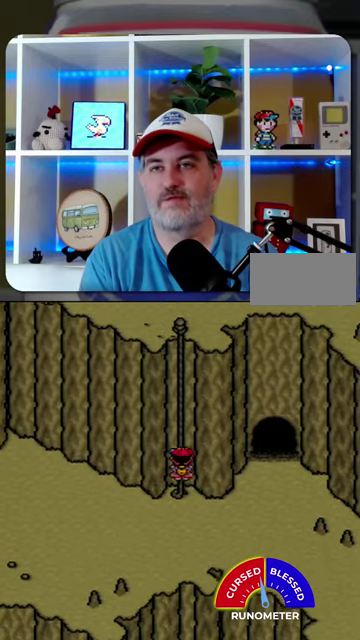
{"buttons": ["DPAD_RIGHT"], "events": [[367, "DPAD_RIGHT", "down"], [500, "DPAD_DOWN", "up"]]}
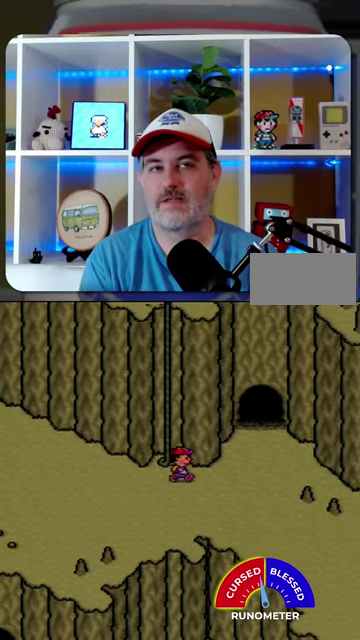
{"buttons": ["DPAD_UP", "DPAD_RIGHT"], "events": [[433, "DPAD_UP", "down"]]}
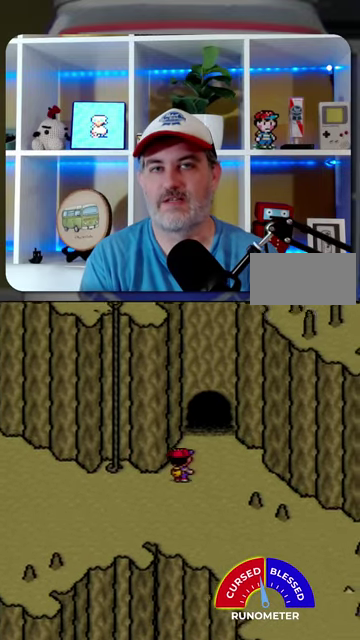
{"buttons": ["DPAD_UP", "DPAD_RIGHT"], "events": [[67, "DPAD_RIGHT", "up"], [433, "DPAD_RIGHT", "down"]]}
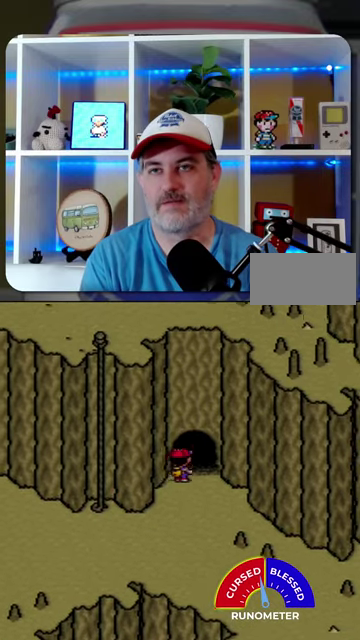
{"buttons": [], "events": [[67, "DPAD_RIGHT", "up"], [300, "DPAD_UP", "up"]]}
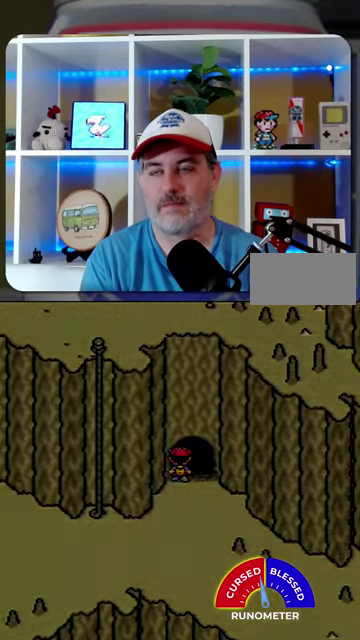
{"buttons": [], "events": []}
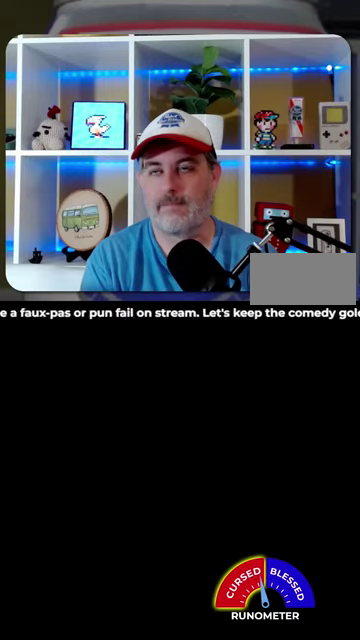
{"buttons": [], "events": []}
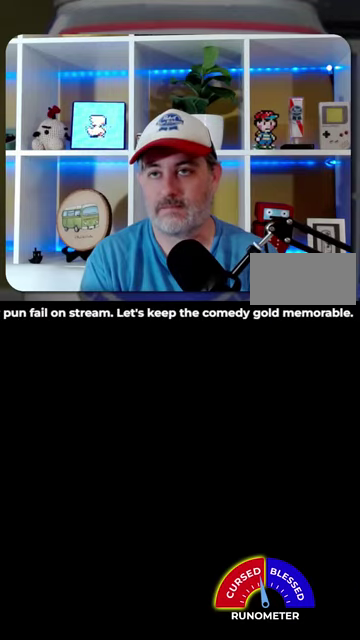
{"buttons": [], "events": []}
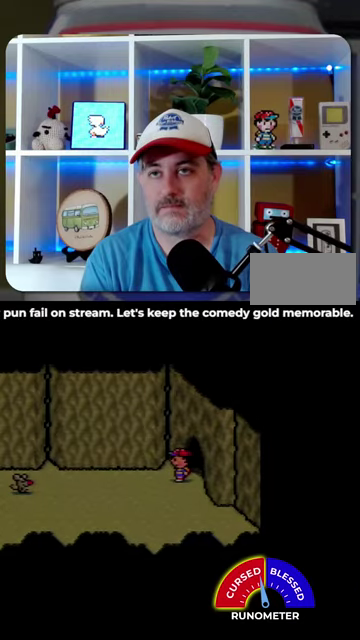
{"buttons": [], "events": [[200, "DPAD_RIGHT", "down"], [300, "DPAD_RIGHT", "up"]]}
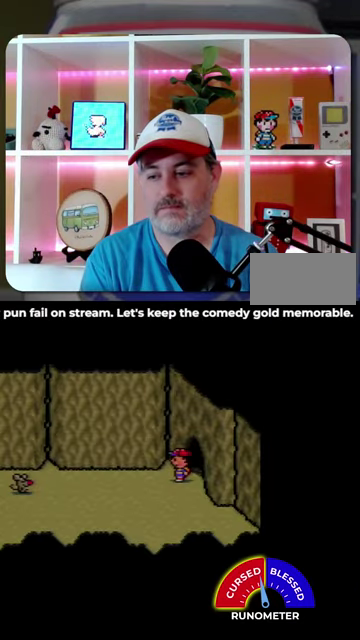
{"buttons": [], "events": []}
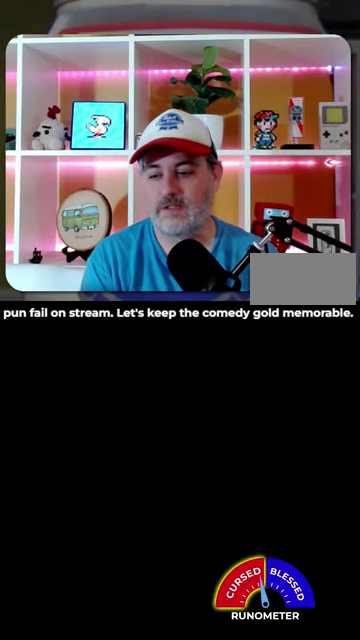
{"buttons": [], "events": []}
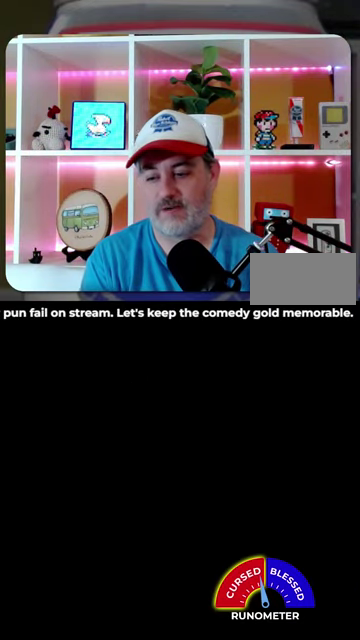
{"buttons": [], "events": []}
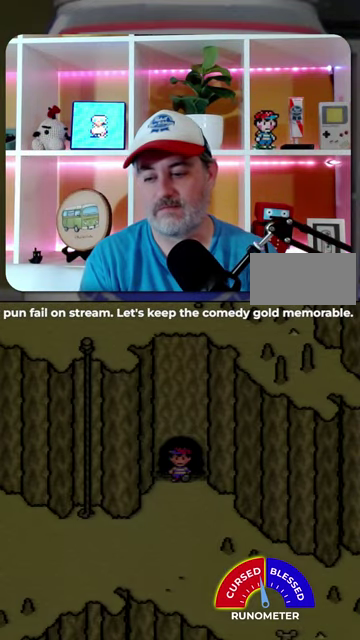
{"buttons": [], "events": []}
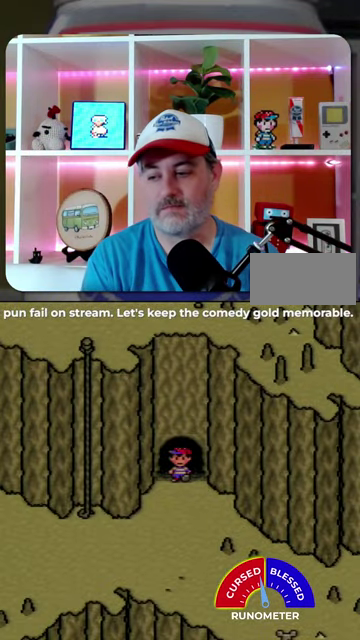
{"buttons": [], "events": []}
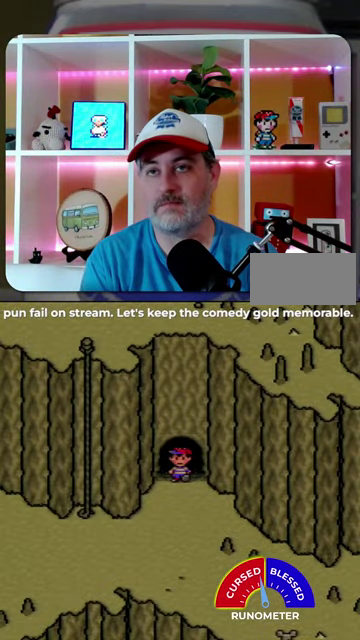
{"buttons": ["DPAD_LEFT"], "events": [[133, "DPAD_DOWN", "down"], [467, "DPAD_LEFT", "down"], [500, "DPAD_DOWN", "up"]]}
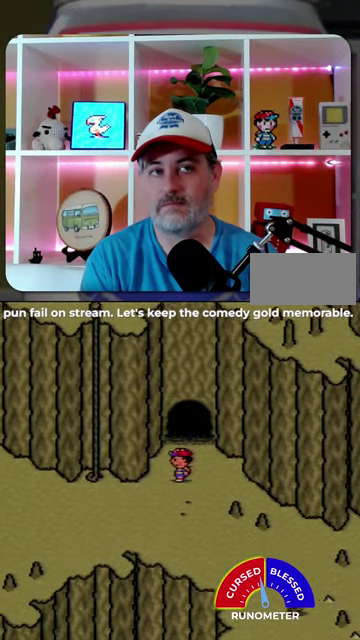
{"buttons": [], "events": [[67, "DPAD_LEFT", "up"]]}
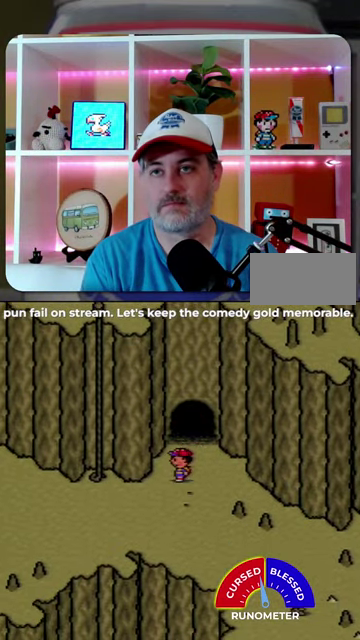
{"buttons": [], "events": []}
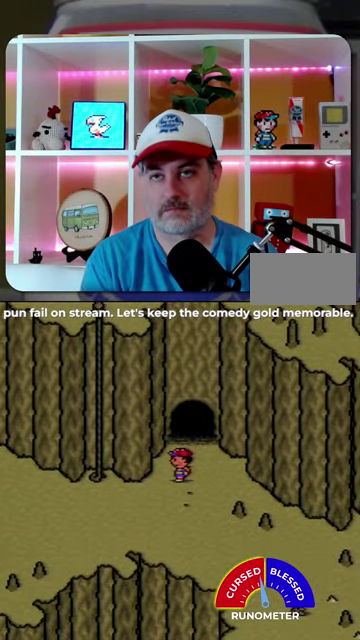
{"buttons": ["DPAD_UP"], "events": [[433, "DPAD_UP", "down"]]}
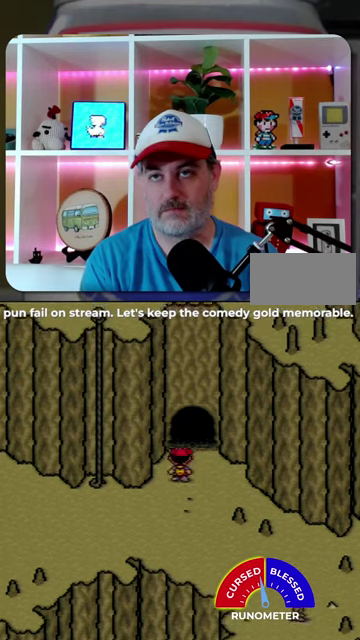
{"buttons": ["DPAD_UP"], "events": [[167, "DPAD_UP", "up"], [267, "DPAD_UP", "down"], [433, "DPAD_UP", "up"], [500, "DPAD_UP", "down"]]}
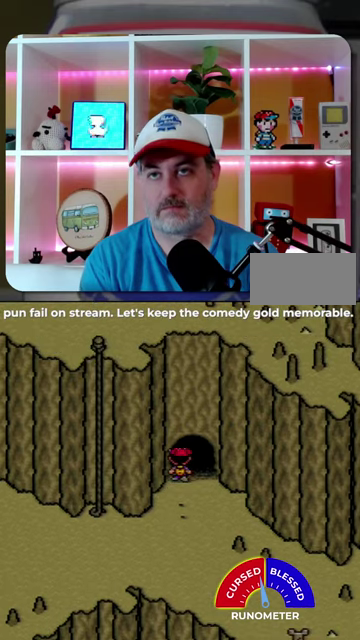
{"buttons": [], "events": [[100, "DPAD_UP", "up"], [167, "DPAD_UP", "down"], [233, "DPAD_UP", "up"]]}
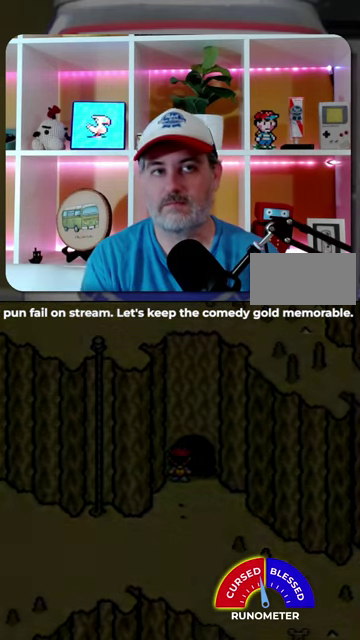
{"buttons": [], "events": []}
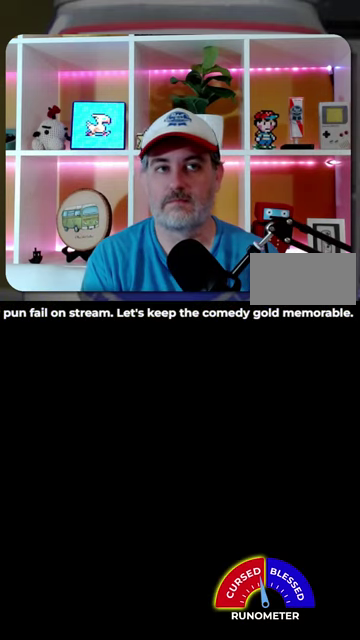
{"buttons": [], "events": []}